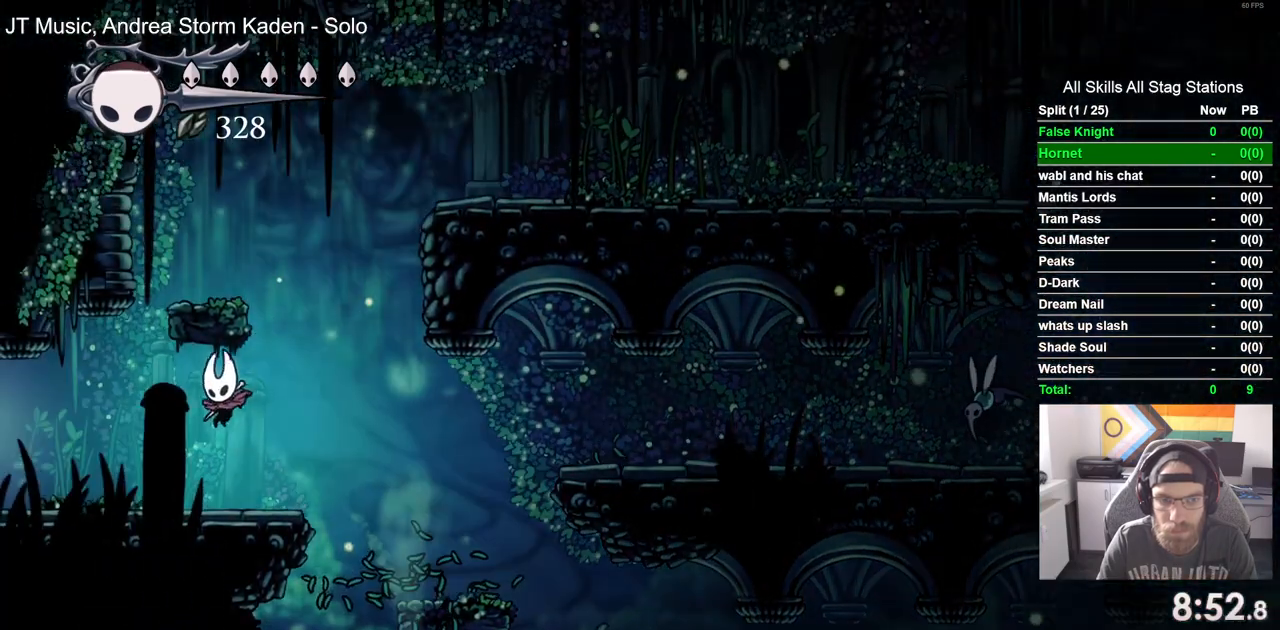
Gameplay with a controller (PlayStation layout); each line is a JSON object with the inputs held at the frame after it. "events" lists button and stick changes between this image and that frame as [ms after this image, input, new state], when the widget could be followed in between.
{"buttons": ["DPAD_LEFT"], "left_stick": "center", "right_stick": "center", "events": []}
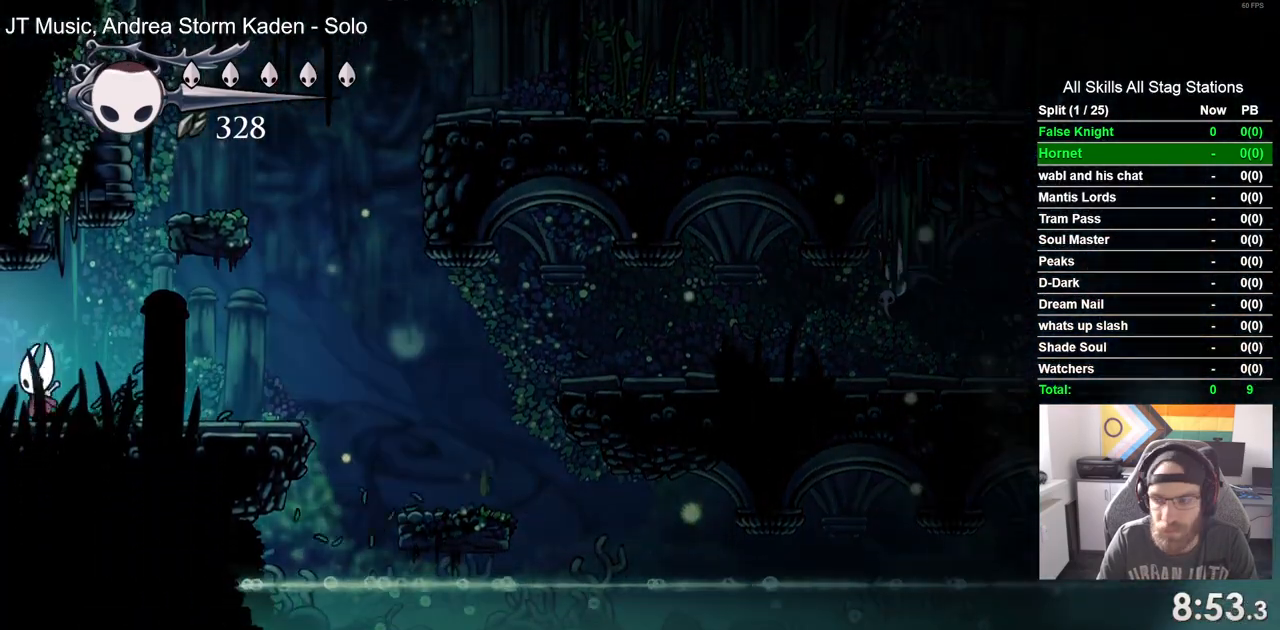
{"buttons": ["DPAD_LEFT"], "left_stick": "center", "right_stick": "center", "events": []}
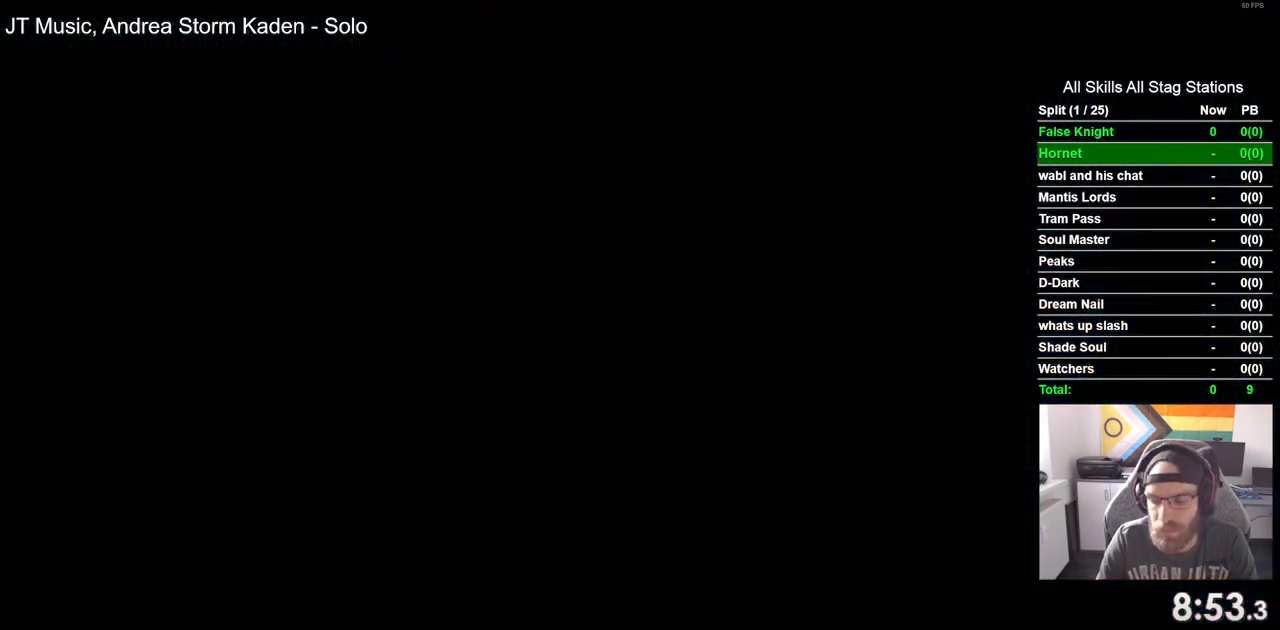
{"buttons": ["DPAD_LEFT"], "left_stick": "center", "right_stick": "center", "events": []}
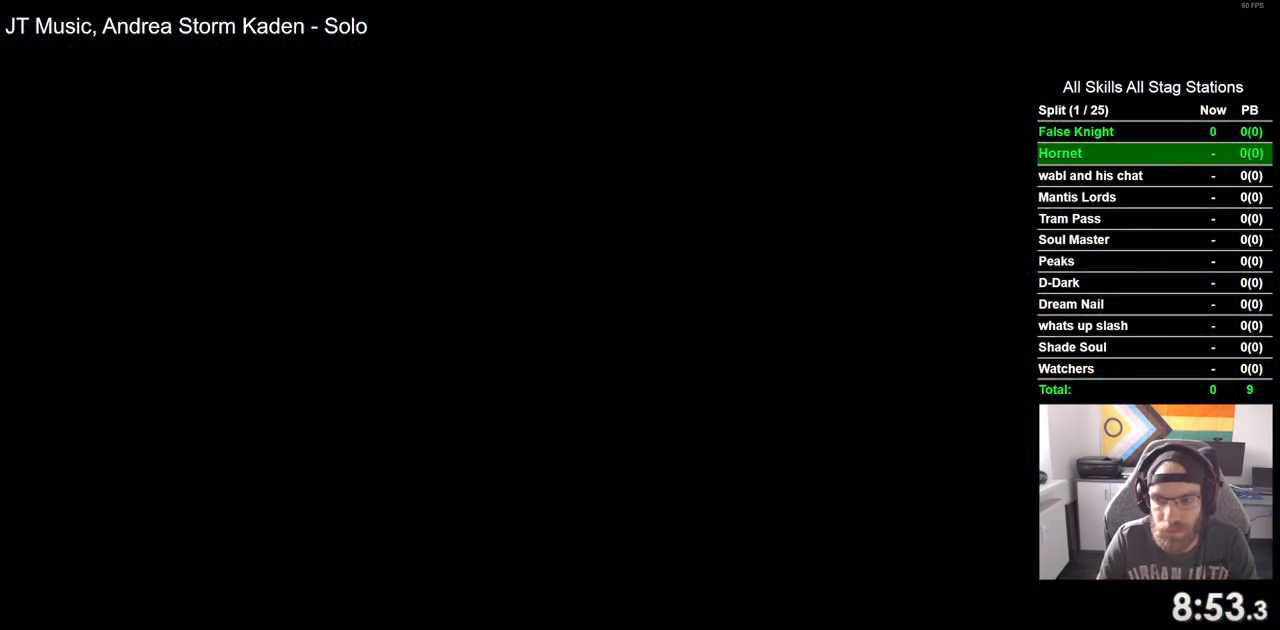
{"buttons": ["DPAD_LEFT"], "left_stick": "center", "right_stick": "center", "events": []}
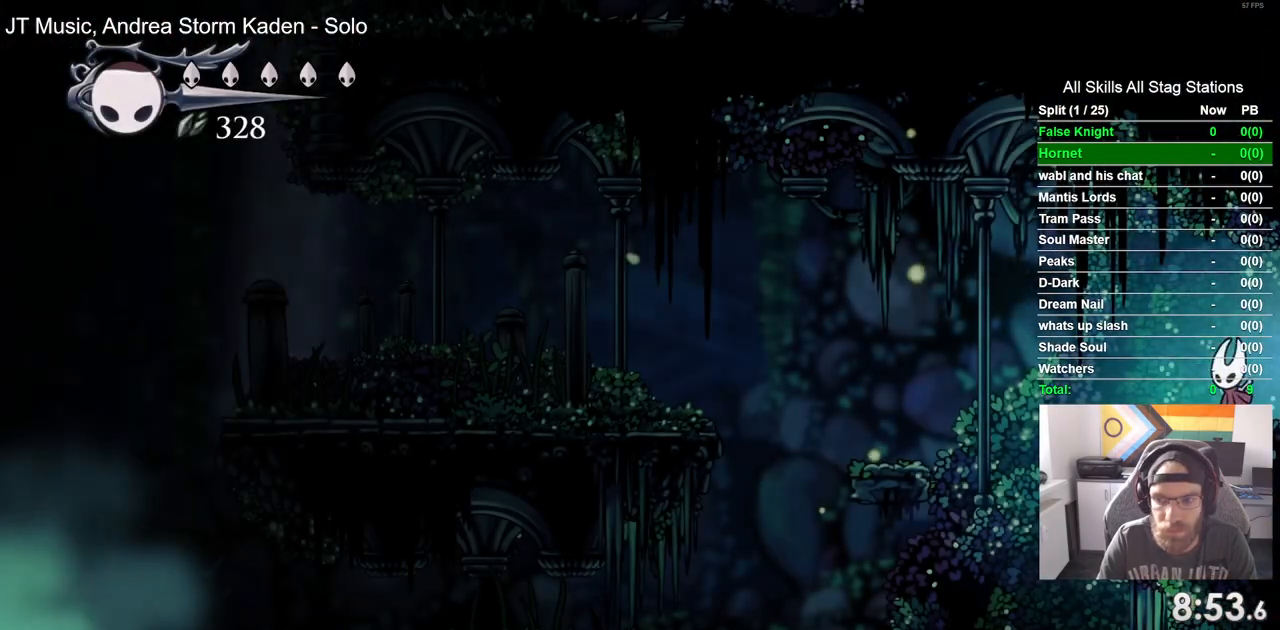
{"buttons": ["DPAD_LEFT"], "left_stick": "center", "right_stick": "center", "events": [[283, "CROSS", "down"], [450, "CROSS", "up"]]}
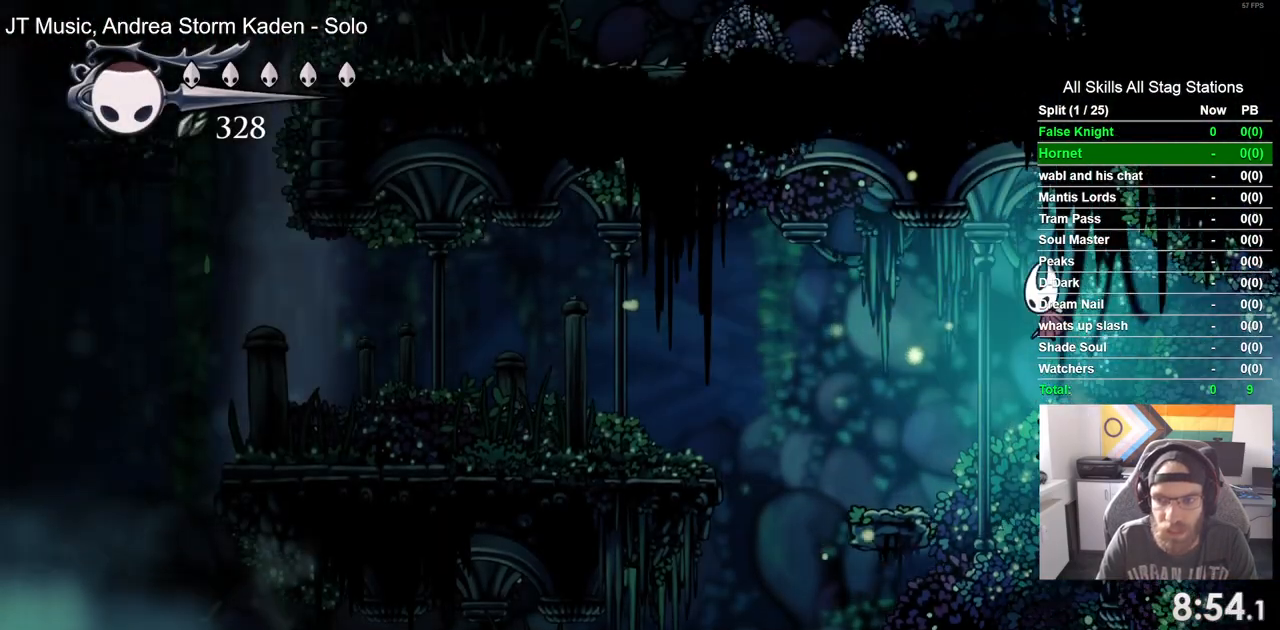
{"buttons": ["CROSS", "DPAD_LEFT"], "left_stick": "center", "right_stick": "center", "events": [[467, "CROSS", "down"]]}
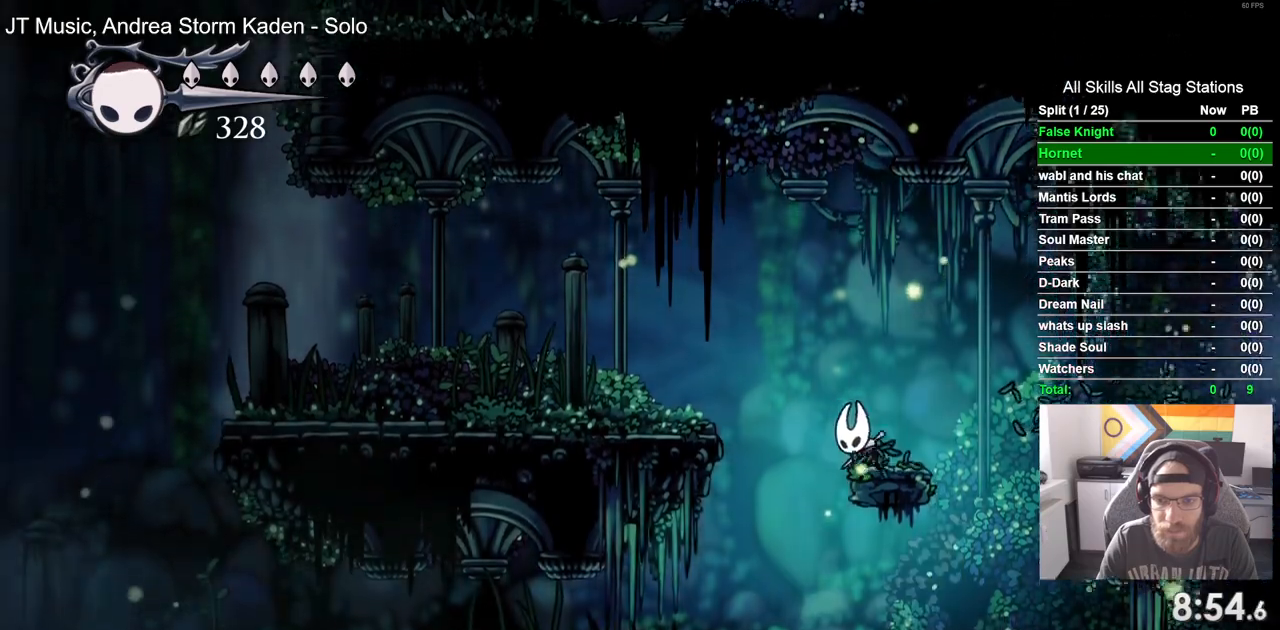
{"buttons": ["DPAD_LEFT"], "left_stick": "center", "right_stick": "center", "events": [[333, "CROSS", "up"]]}
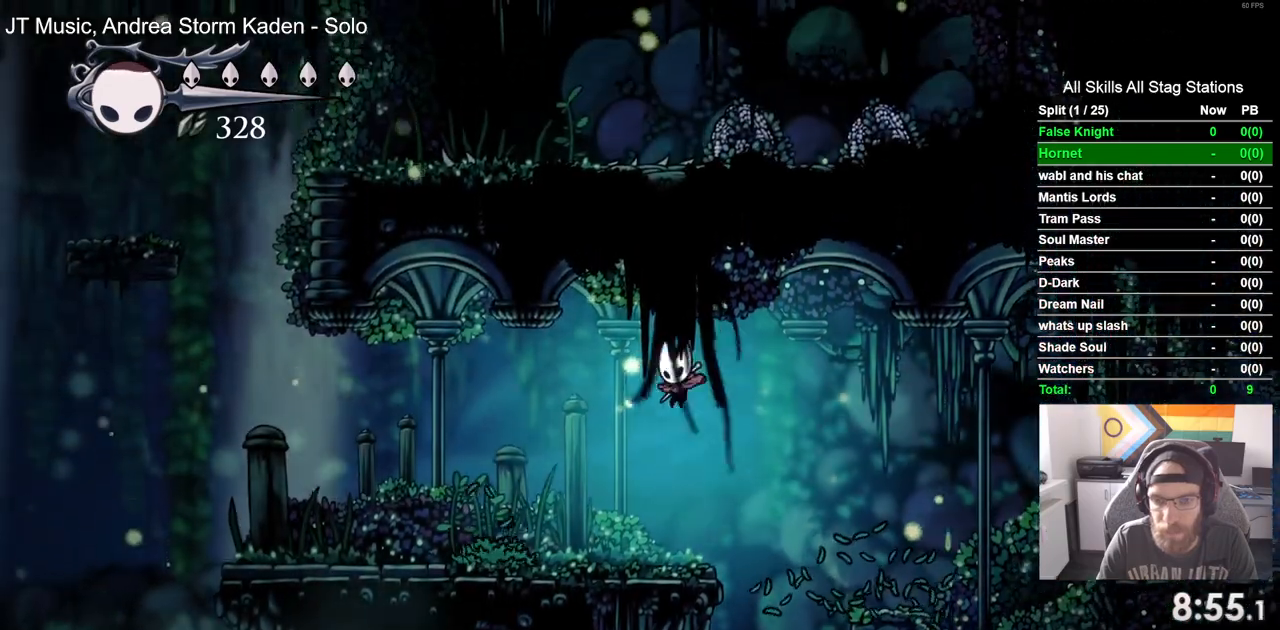
{"buttons": ["DPAD_LEFT"], "left_stick": "center", "right_stick": "center", "events": [[167, "SQUARE", "down"], [367, "SQUARE", "up"]]}
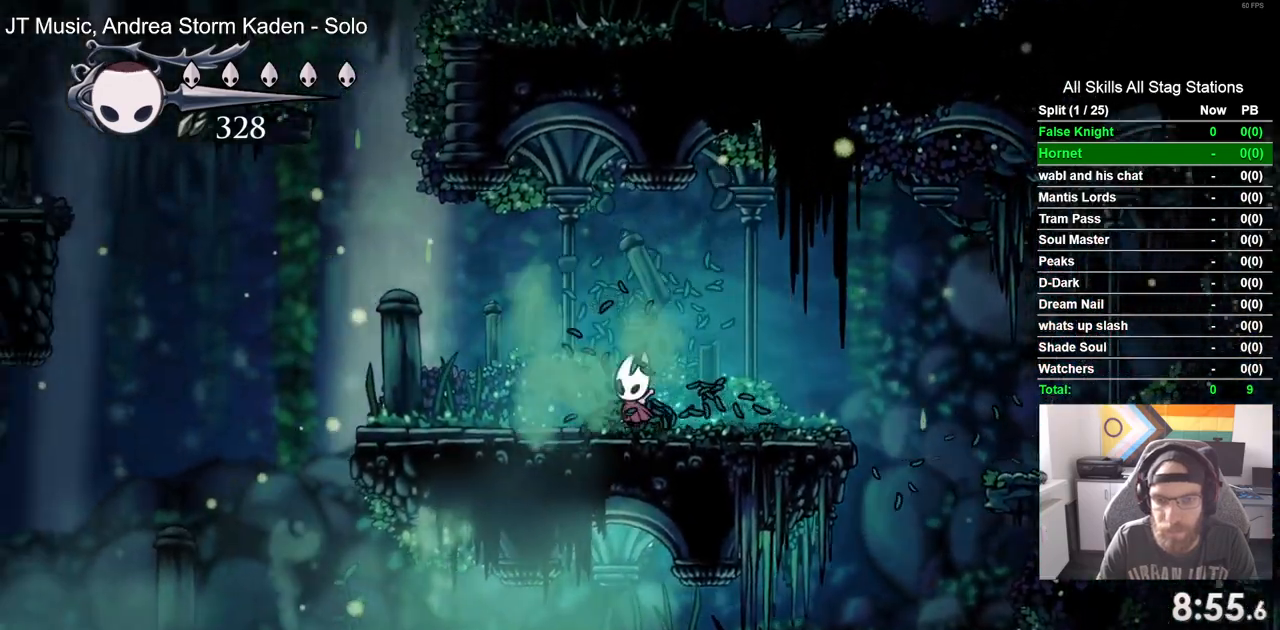
{"buttons": ["DPAD_LEFT"], "left_stick": "center", "right_stick": "center", "events": [[117, "SQUARE", "down"], [300, "SQUARE", "up"]]}
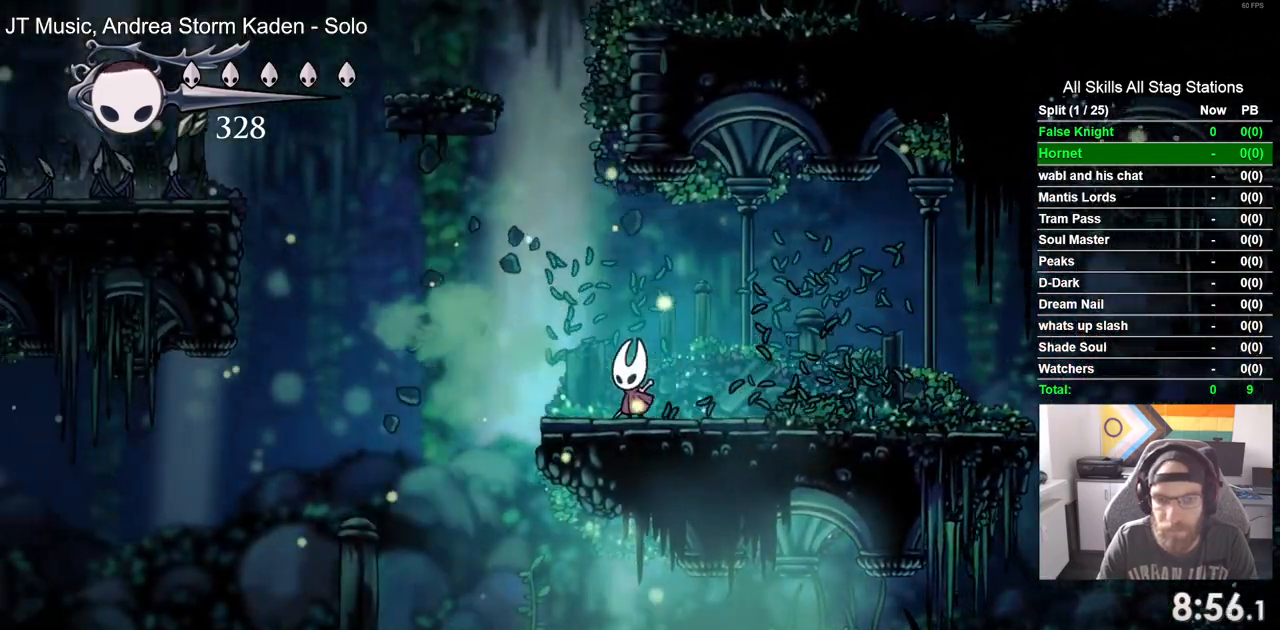
{"buttons": ["DPAD_LEFT"], "left_stick": "center", "right_stick": "center", "events": [[50, "SQUARE", "down"], [233, "SQUARE", "up"]]}
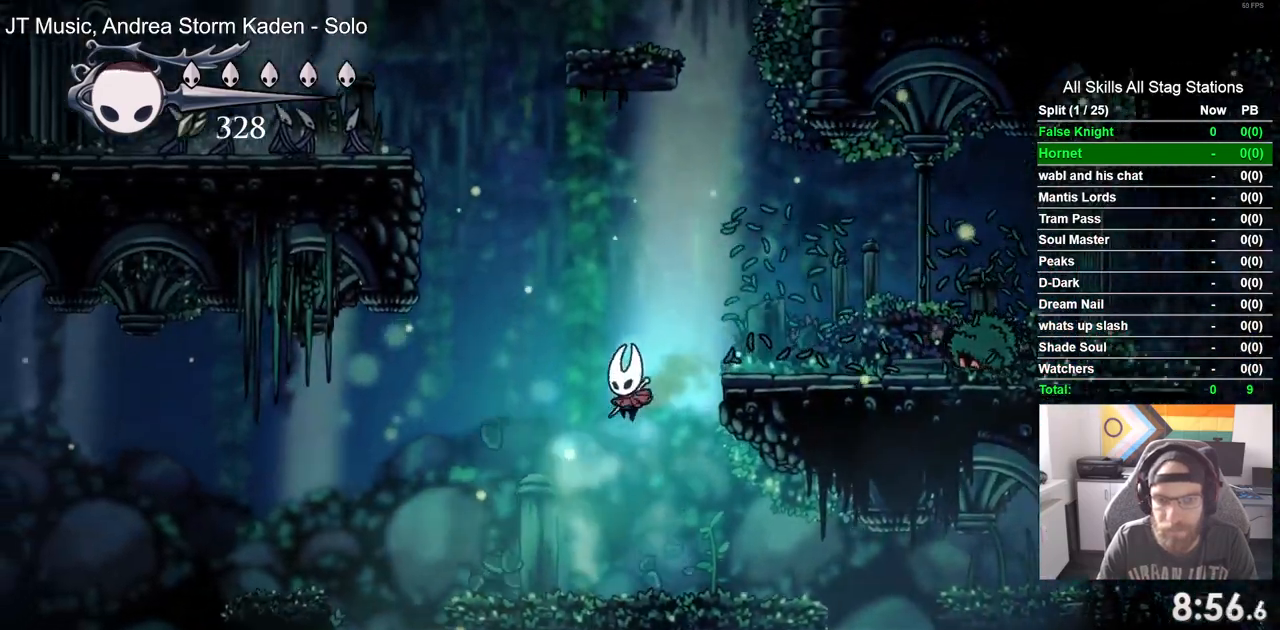
{"buttons": ["CROSS", "DPAD_LEFT"], "left_stick": "center", "right_stick": "center", "events": [[217, "CROSS", "down"]]}
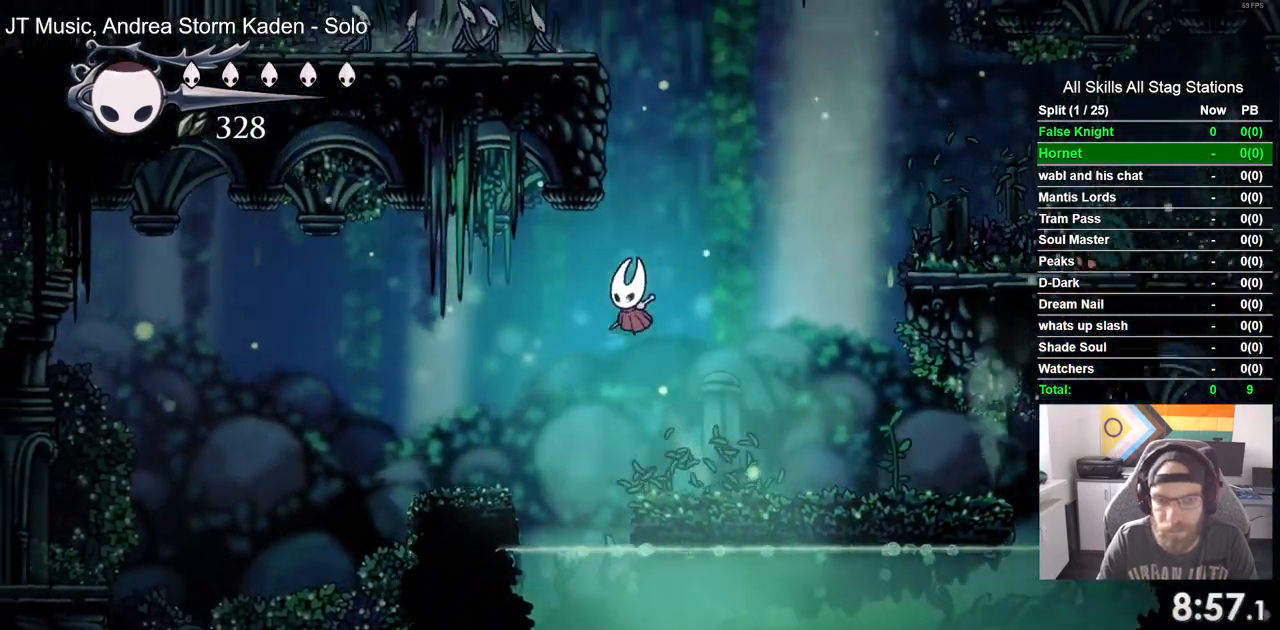
{"buttons": ["CROSS", "DPAD_LEFT"], "left_stick": "center", "right_stick": "center", "events": [[33, "CROSS", "up"], [467, "CROSS", "down"]]}
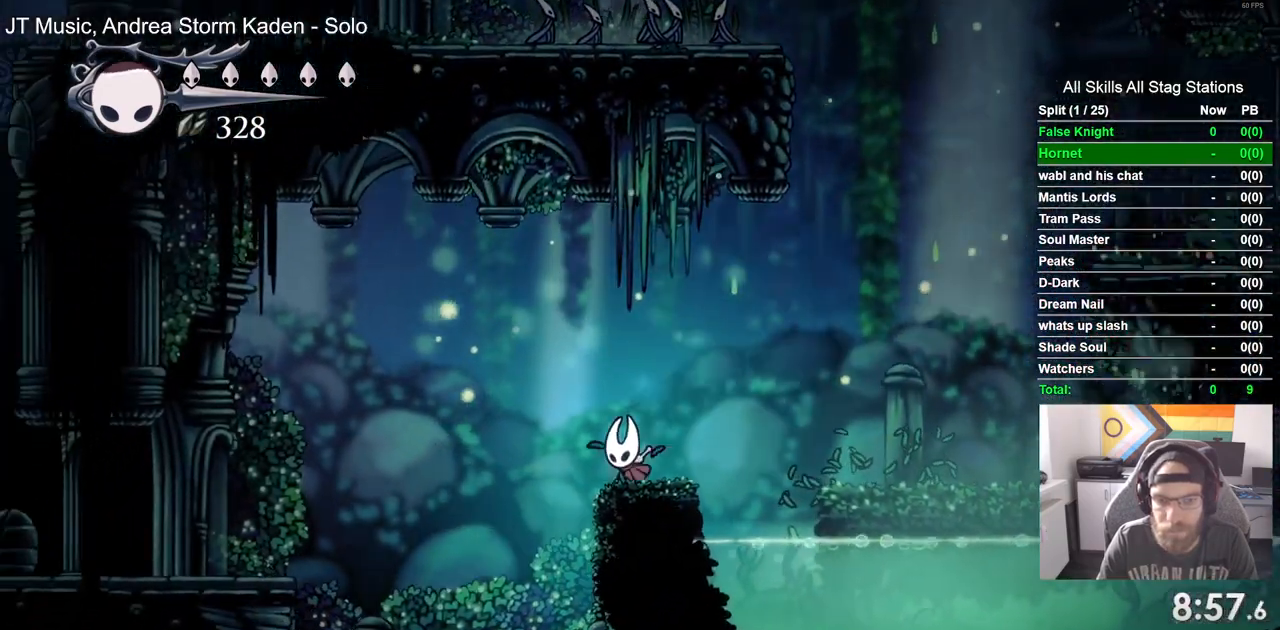
{"buttons": ["DPAD_LEFT"], "left_stick": "center", "right_stick": "center", "events": [[450, "CROSS", "up"]]}
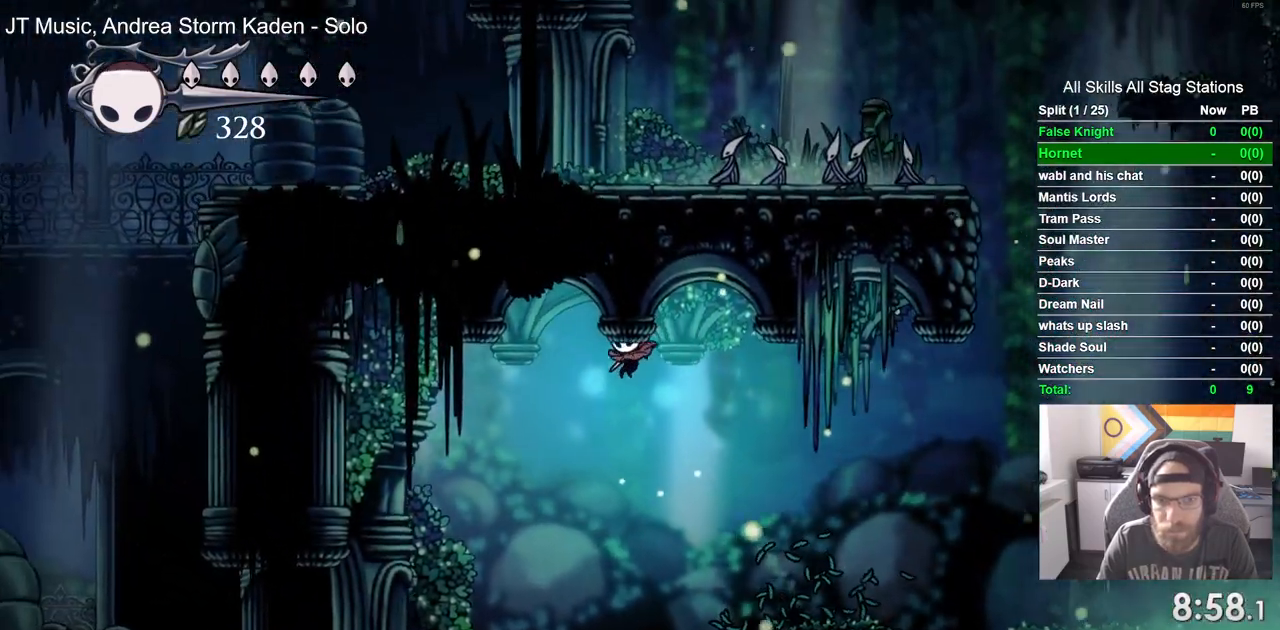
{"buttons": ["SQUARE", "DPAD_LEFT"], "left_stick": "center", "right_stick": "center", "events": [[183, "left_stick", "up-right"], [283, "left_stick", "center"], [500, "SQUARE", "down"]]}
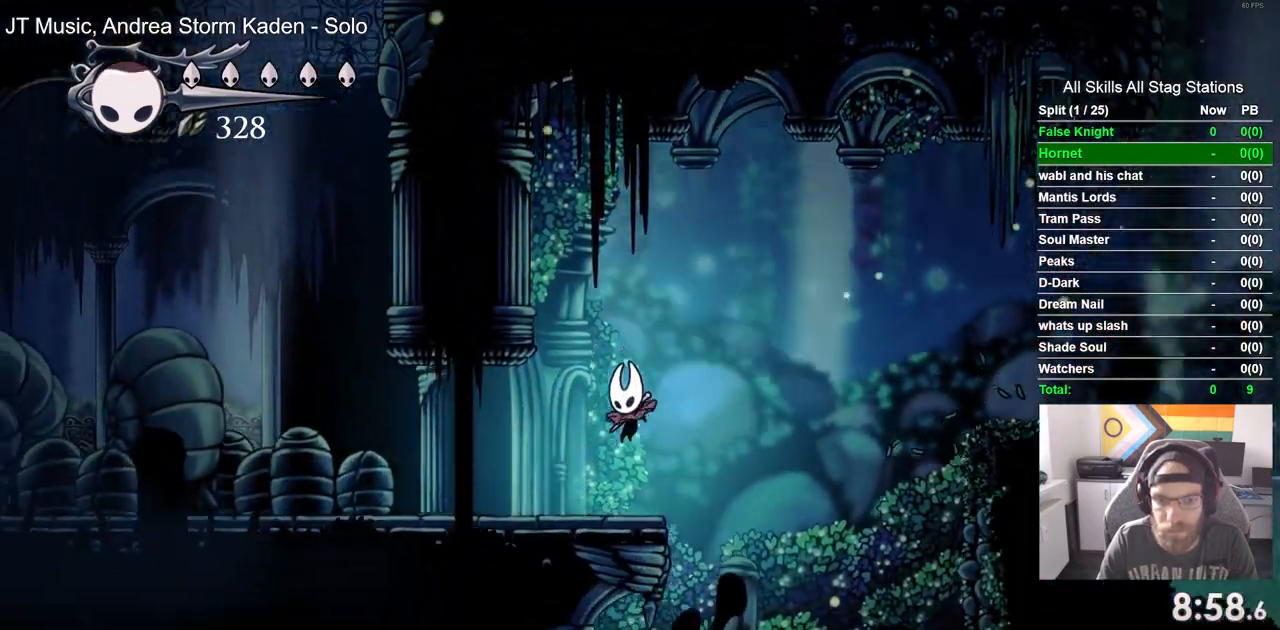
{"buttons": ["SQUARE", "DPAD_LEFT"], "left_stick": "center", "right_stick": "center", "events": [[200, "SQUARE", "up"], [433, "SQUARE", "down"]]}
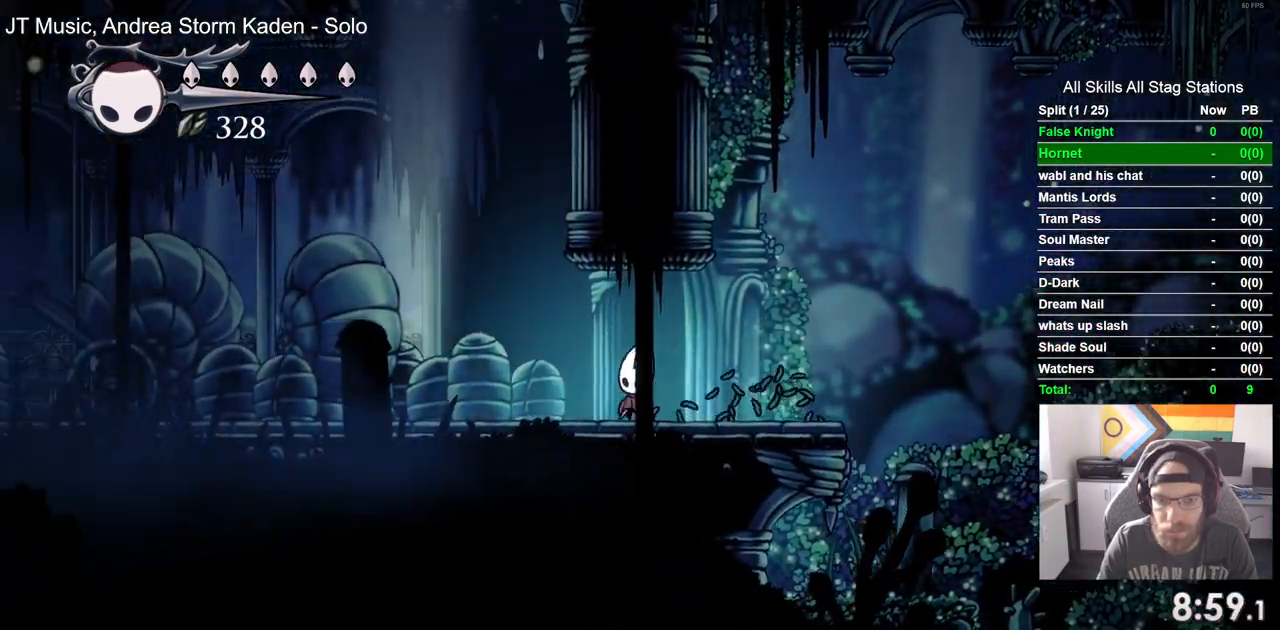
{"buttons": ["SQUARE", "DPAD_LEFT"], "left_stick": "center", "right_stick": "center", "events": [[133, "SQUARE", "up"], [367, "SQUARE", "down"]]}
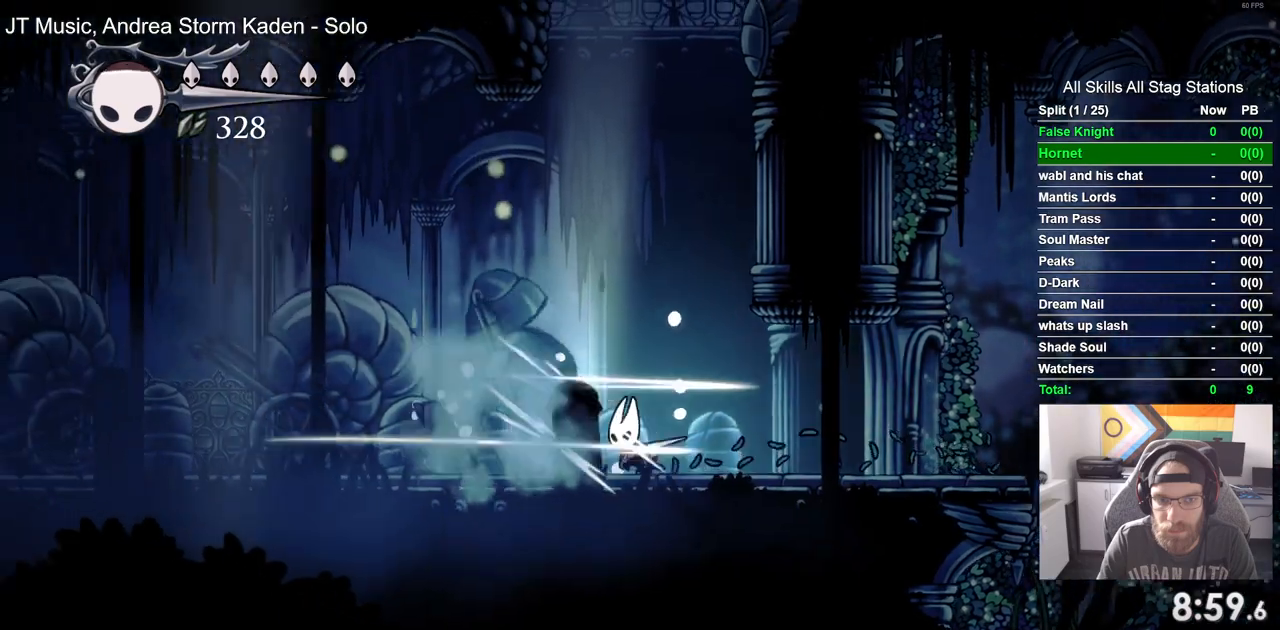
{"buttons": ["DPAD_LEFT"], "left_stick": "center", "right_stick": "center", "events": [[33, "SQUARE", "up"], [283, "SQUARE", "down"], [467, "SQUARE", "up"]]}
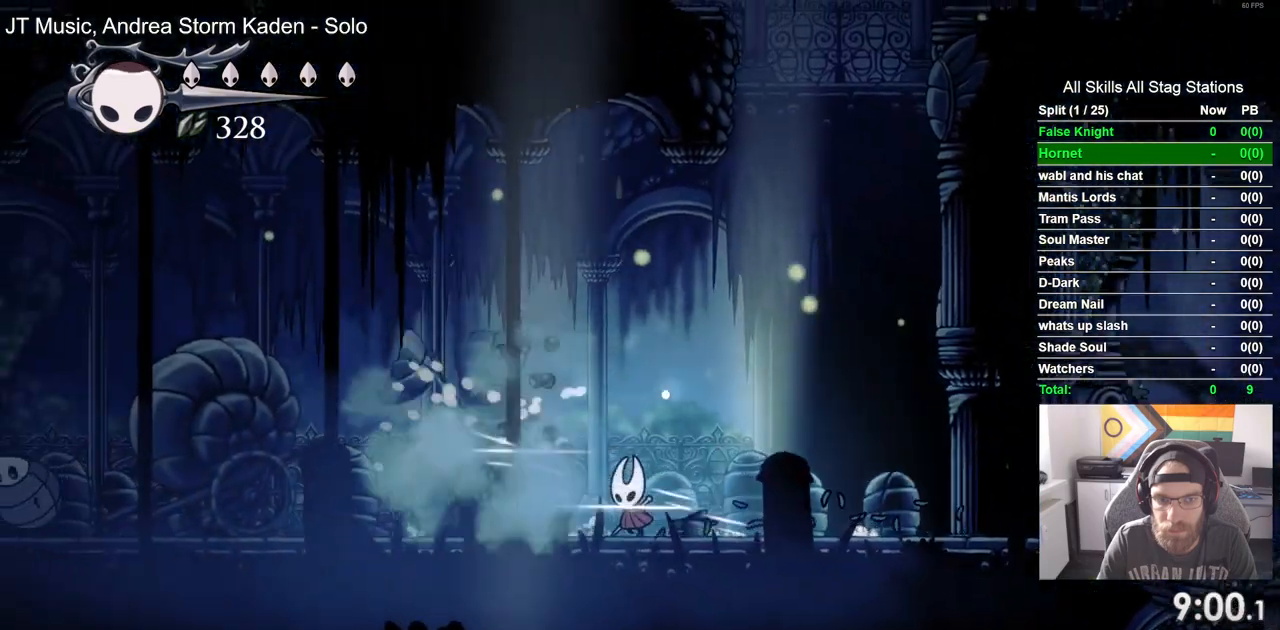
{"buttons": ["DPAD_LEFT"], "left_stick": "center", "right_stick": "center", "events": [[217, "SQUARE", "down"], [433, "SQUARE", "up"]]}
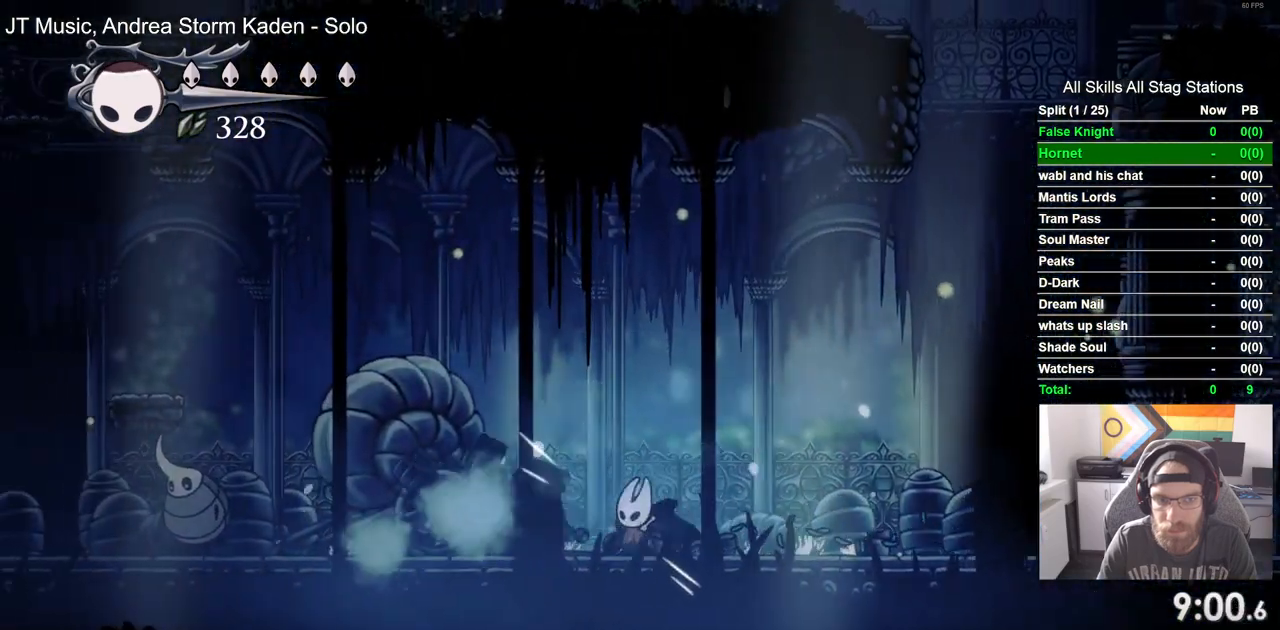
{"buttons": ["DPAD_LEFT"], "left_stick": "center", "right_stick": "center", "events": [[200, "SQUARE", "down"], [367, "SQUARE", "up"]]}
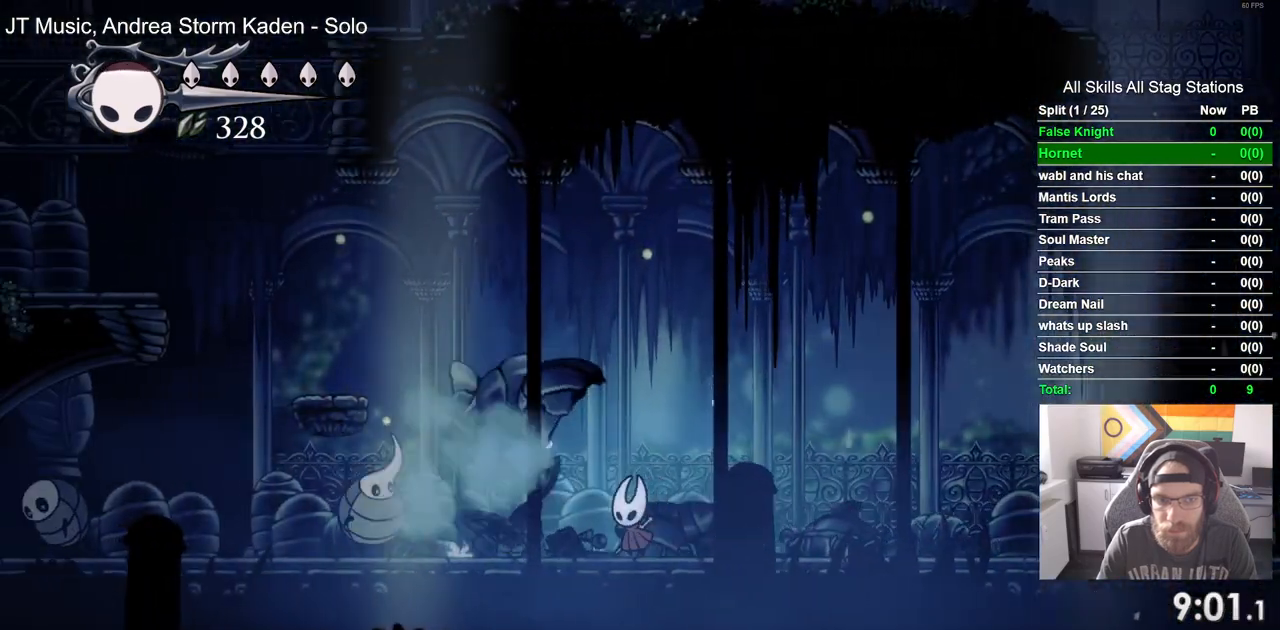
{"buttons": ["DPAD_LEFT"], "left_stick": "center", "right_stick": "center", "events": [[50, "CROSS", "down"], [433, "CROSS", "up"]]}
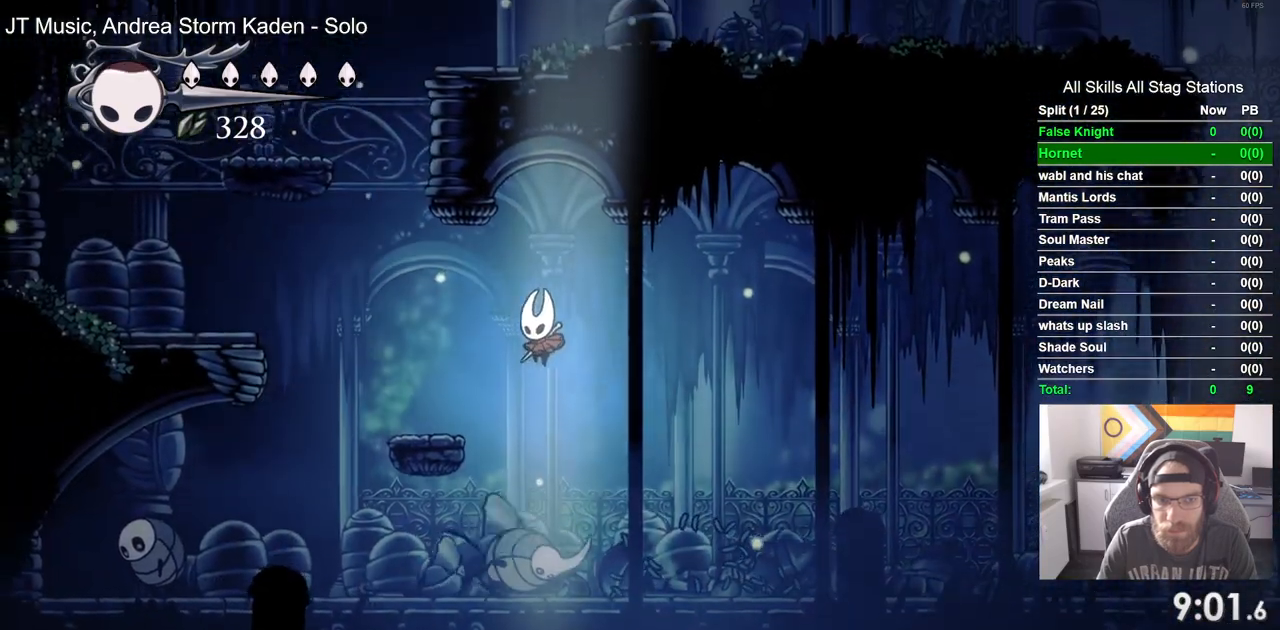
{"buttons": ["CROSS", "DPAD_LEFT"], "left_stick": "center", "right_stick": "center", "events": [[250, "CROSS", "down"]]}
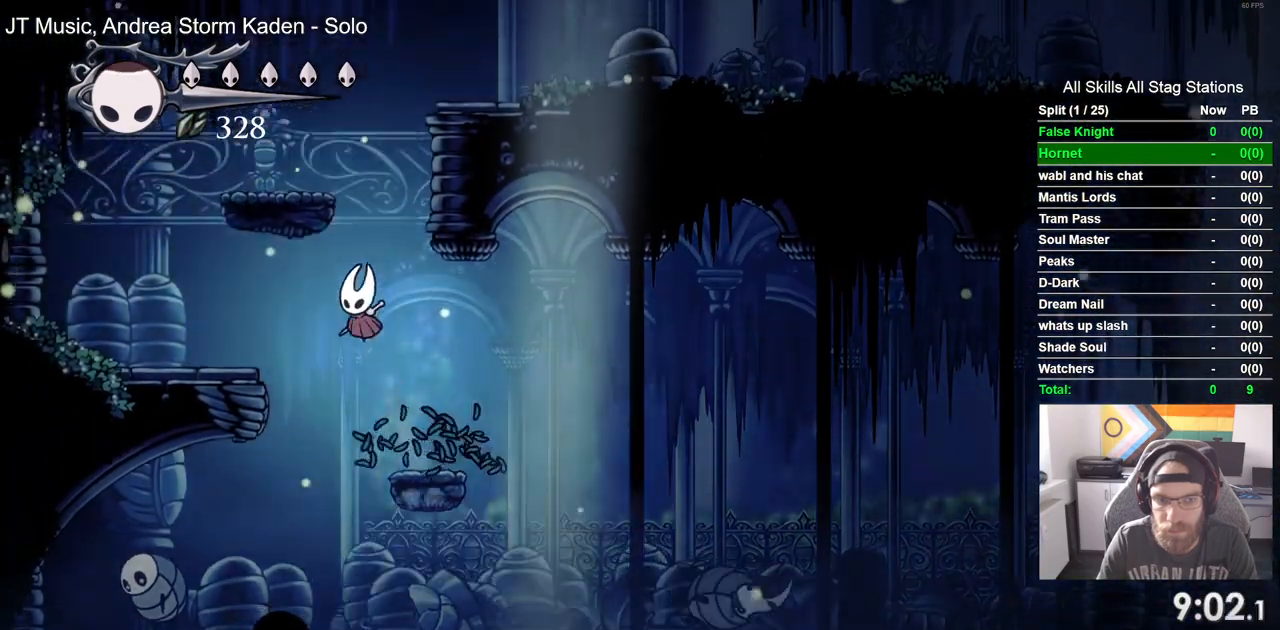
{"buttons": ["CROSS", "DPAD_LEFT"], "left_stick": "center", "right_stick": "center", "events": [[33, "CROSS", "up"], [350, "CROSS", "down"]]}